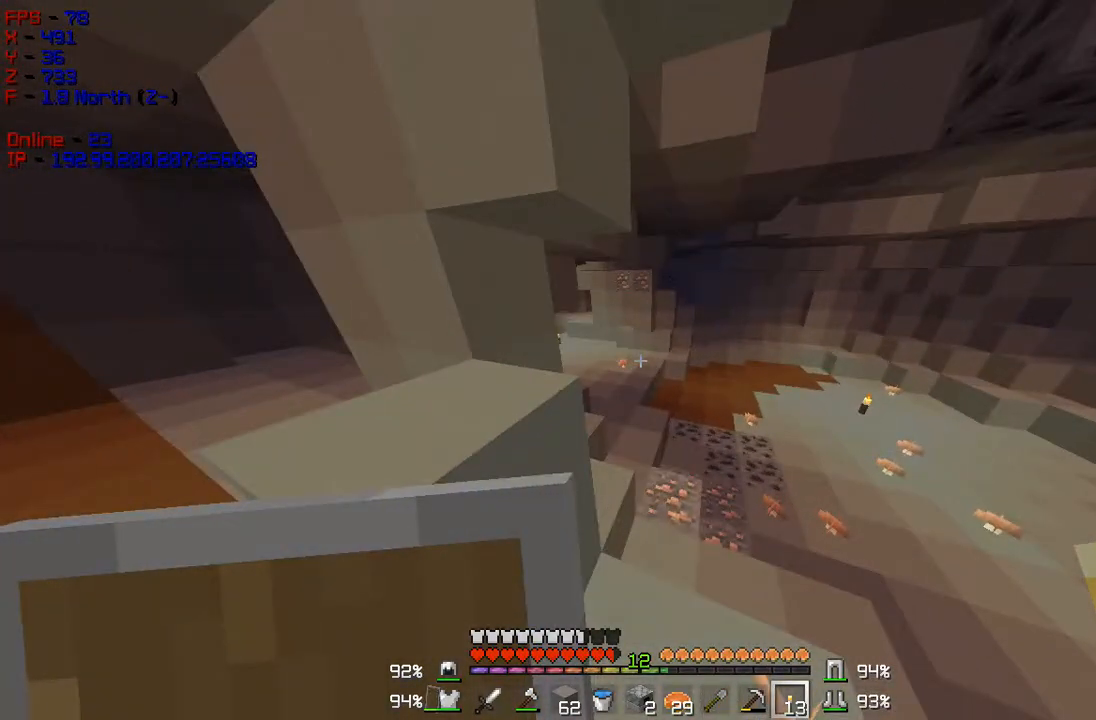
Gameplay with keyboard and mouse; each line is a JSON object with the keys and mouse buttons held at the frame after it. "events" lists presses ("down") and releases ("up") of "a", "d", "s", "w", "mouse_left" and "mouse_right" between this image and that frame as [ms after this image, input, new state], when the widget could be followed in between. "mouse_left", "mouse_right" = the "left", "right" buttons of the "mouse" list. No other keys are recorded. Fast repeated clicks can show as one long hold. Mouse movement is not recorded.
{"keys": ["a", "w"], "mouse": [], "events": [[267, "d", "up"], [434, "a", "down"]]}
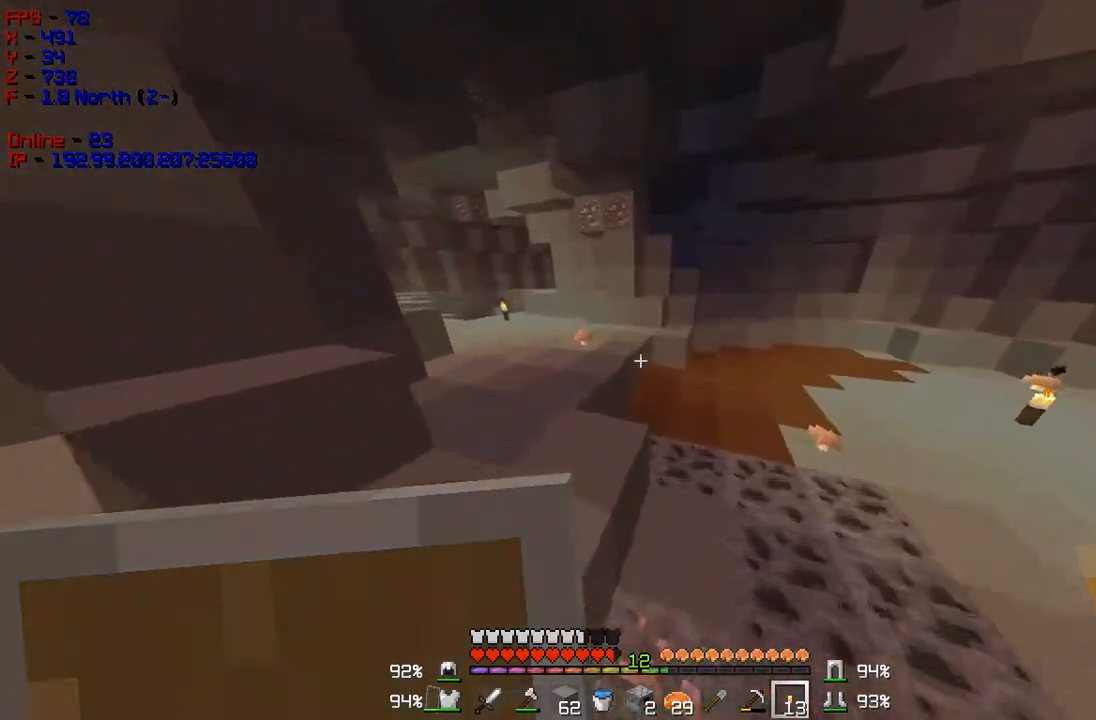
{"keys": ["d", "w"], "mouse": [], "events": [[267, "a", "up"], [400, "d", "down"]]}
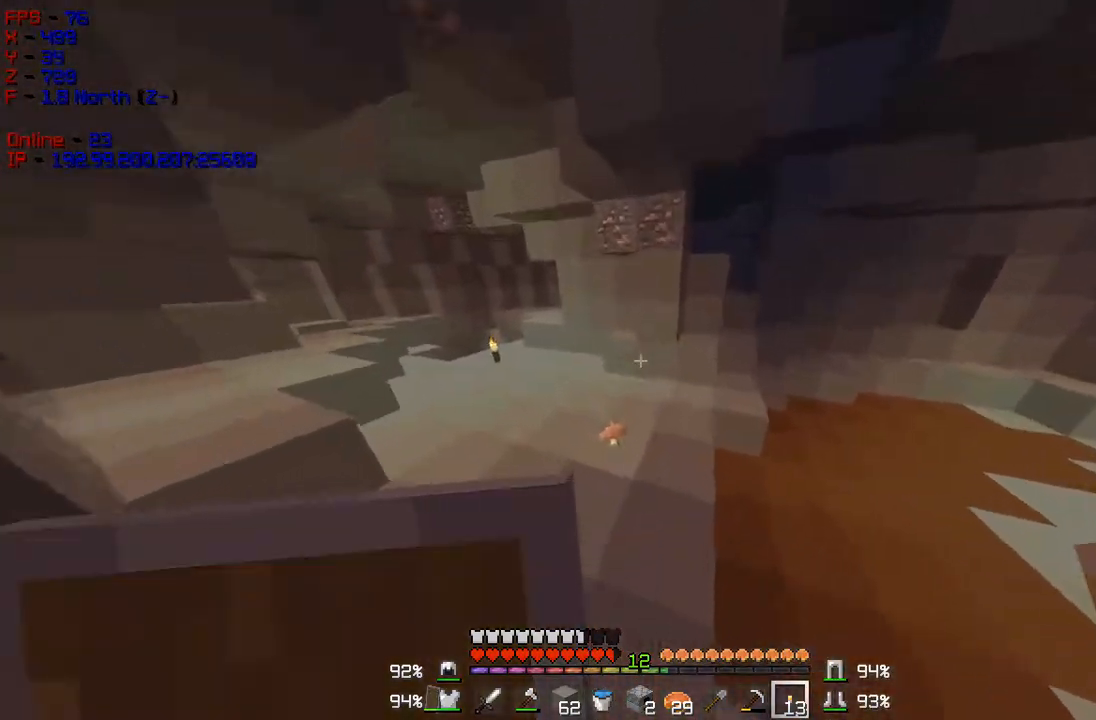
{"keys": ["d", "w"], "mouse": [], "events": []}
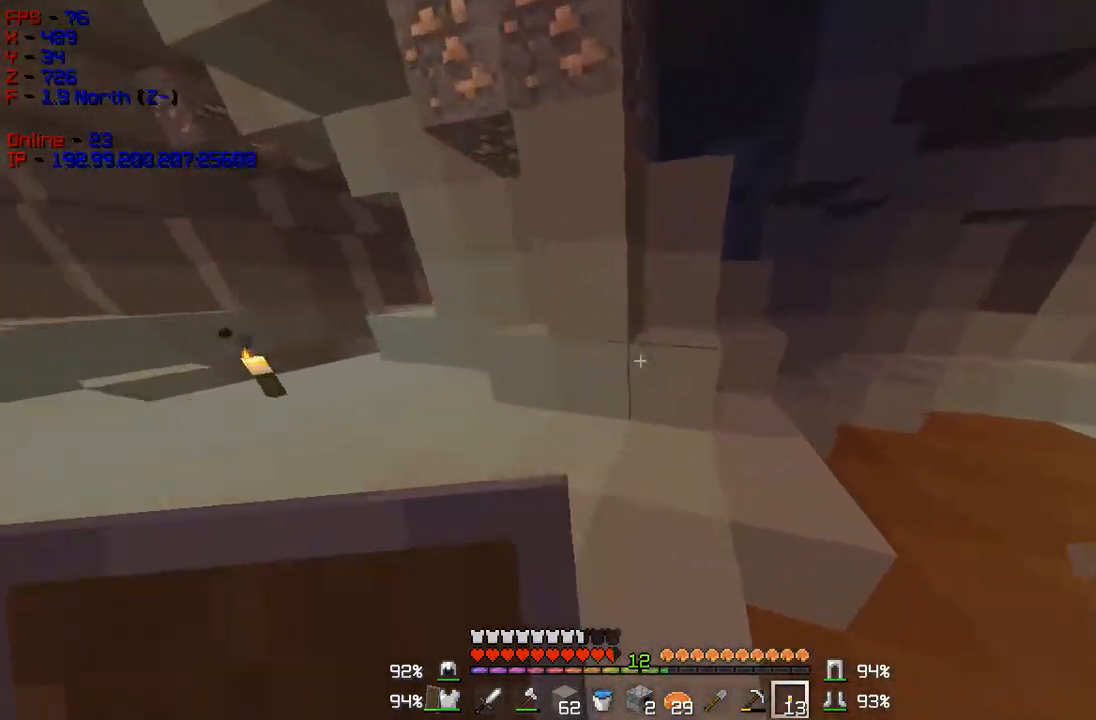
{"keys": ["w"], "mouse": [], "events": [[483, "d", "up"]]}
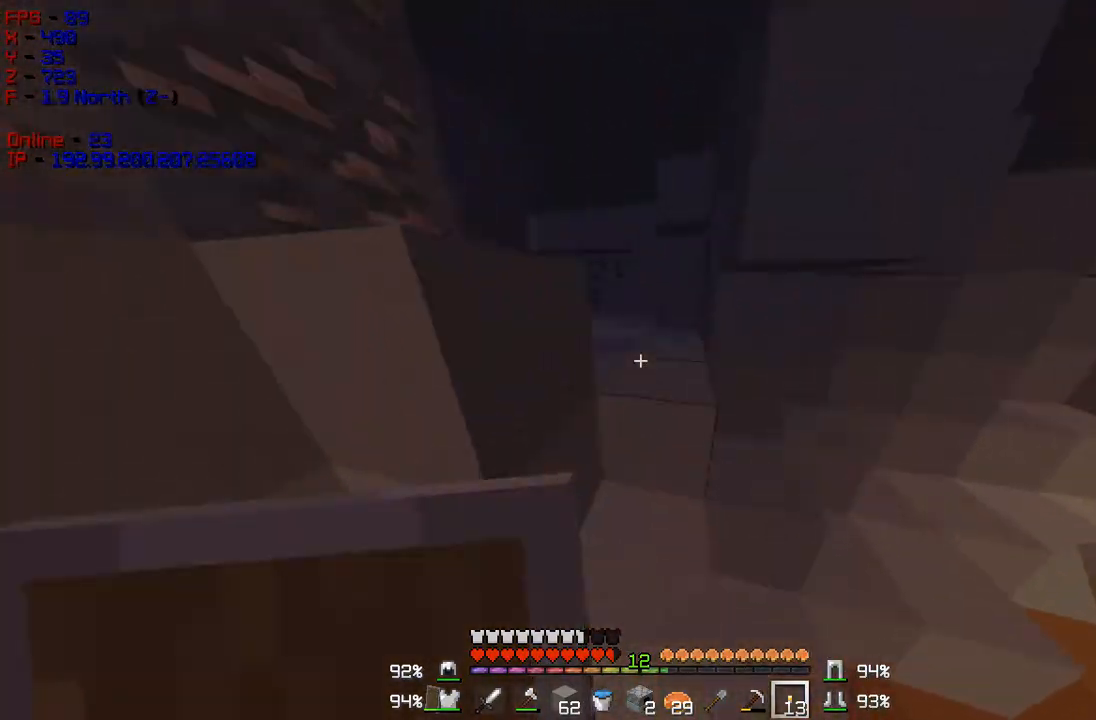
{"keys": ["d", "w"], "mouse": [], "events": [[384, "d", "down"]]}
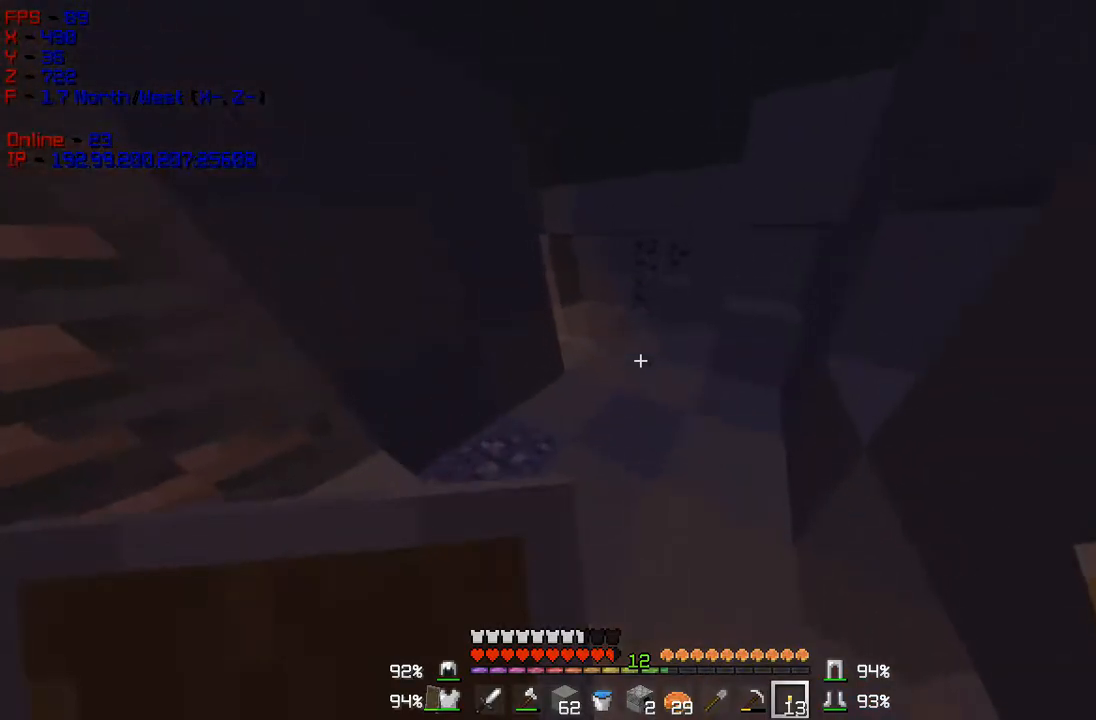
{"keys": ["d", "w"], "mouse": [], "events": [[50, "mouse_right", "down"], [216, "mouse_right", "up"], [300, "d", "up"], [483, "d", "down"]]}
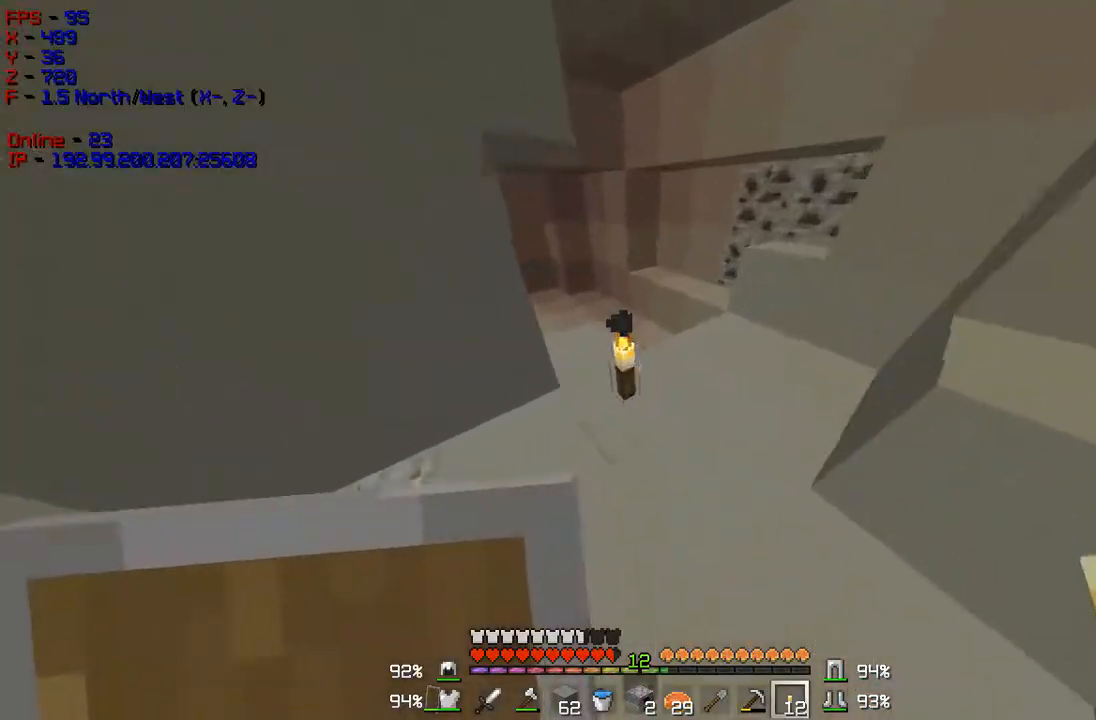
{"keys": ["a"], "mouse": [], "events": [[384, "a", "down"], [400, "d", "up"], [501, "w", "up"]]}
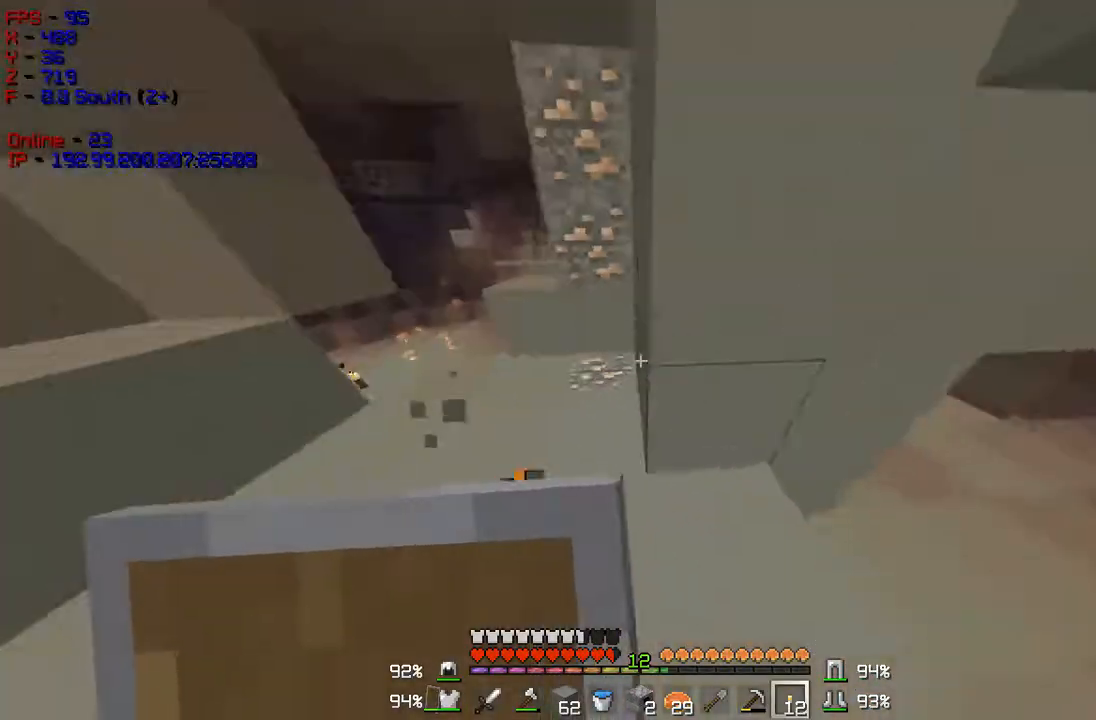
{"keys": ["w"], "mouse": [], "events": [[116, "w", "down"], [283, "a", "up"]]}
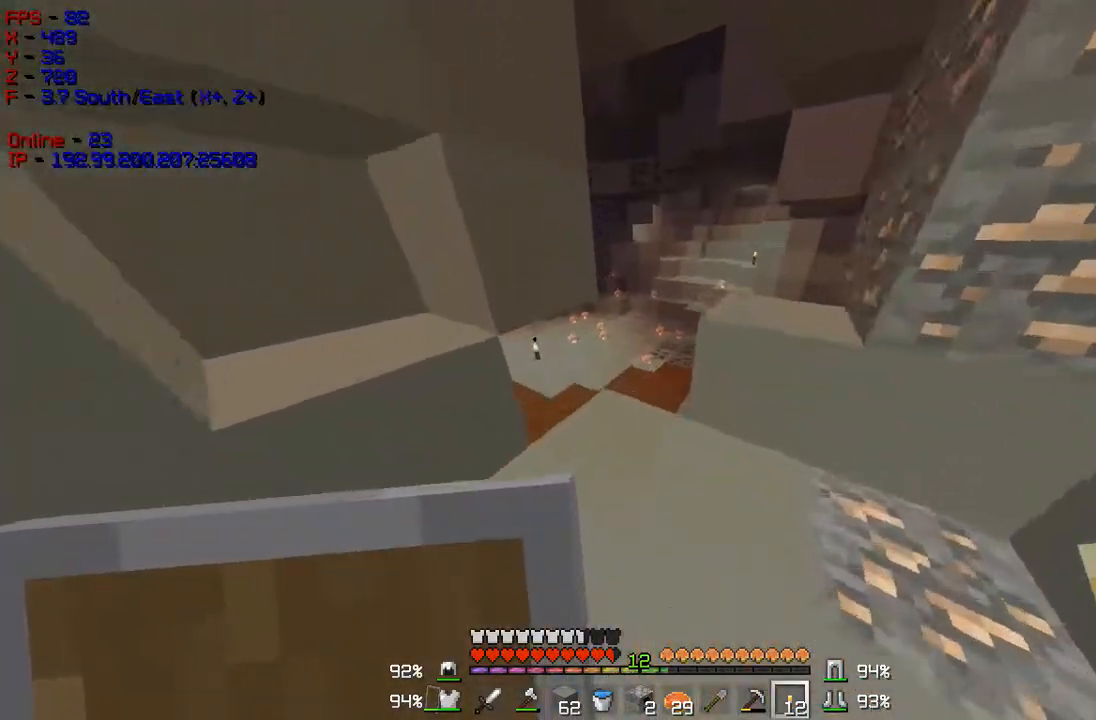
{"keys": ["d", "w"], "mouse": [], "events": [[401, "d", "down"]]}
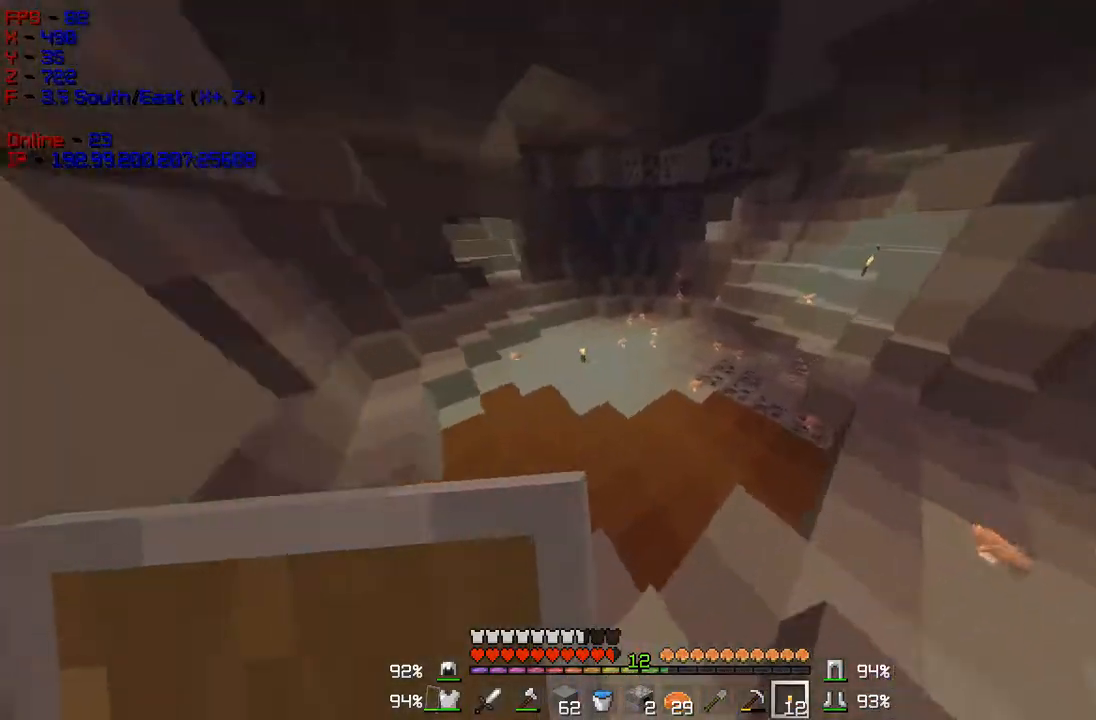
{"keys": ["w"], "mouse": [], "events": [[417, "d", "up"]]}
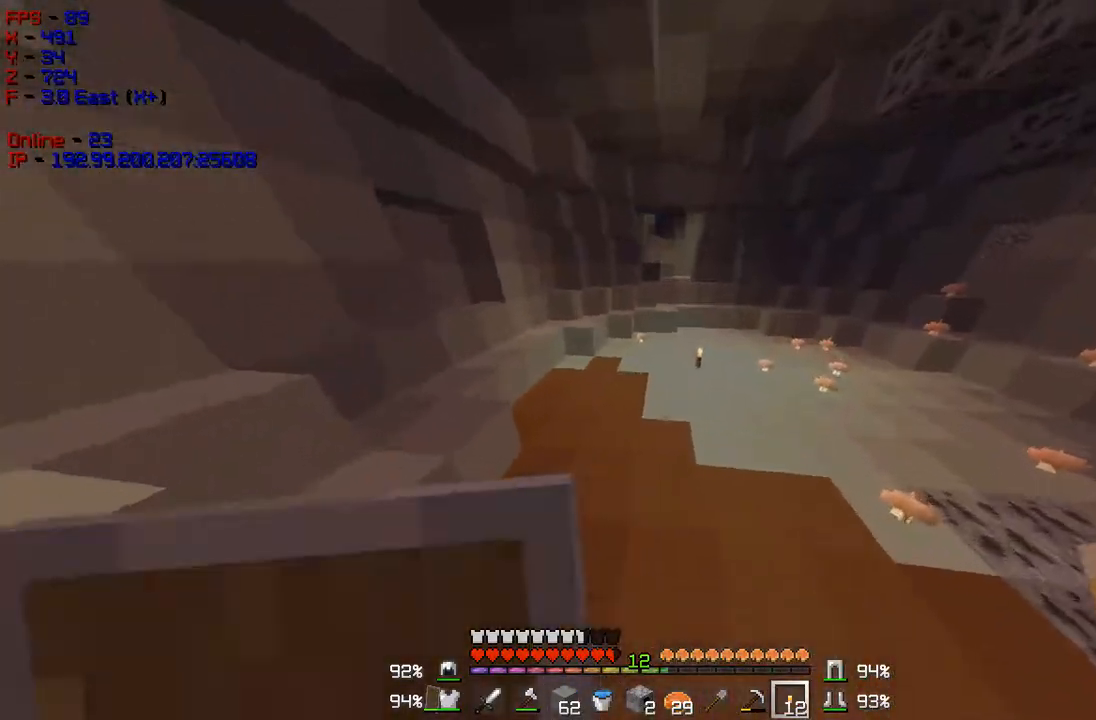
{"keys": ["w"], "mouse": [], "events": []}
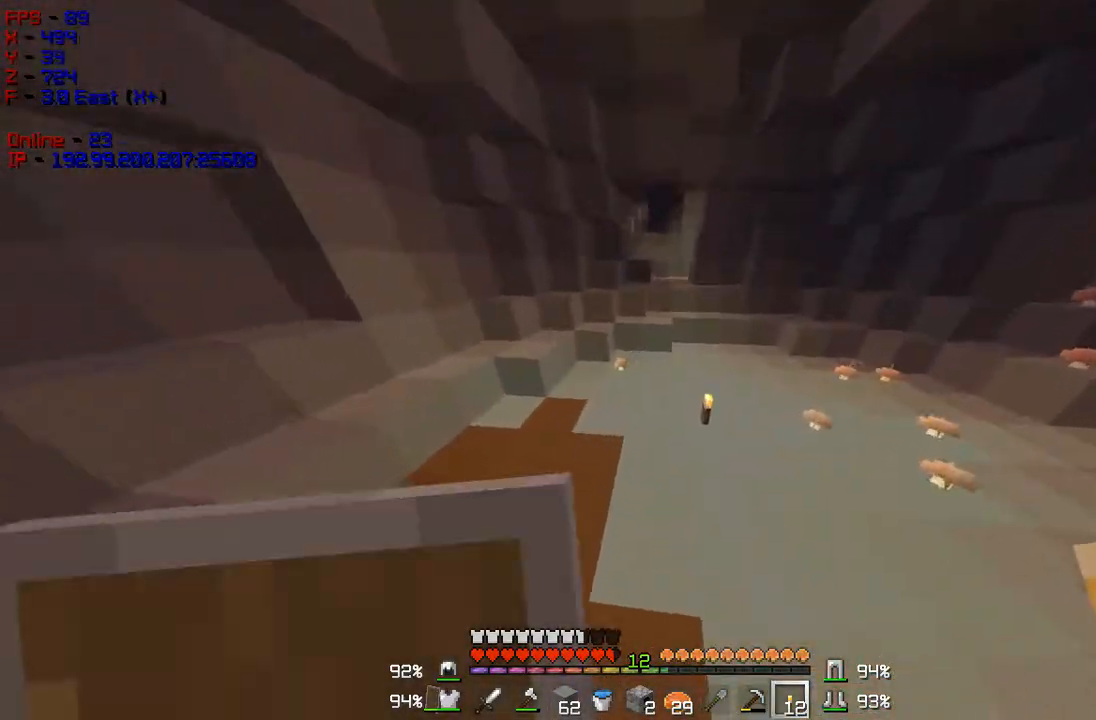
{"keys": ["d", "w"], "mouse": [], "events": [[400, "d", "down"]]}
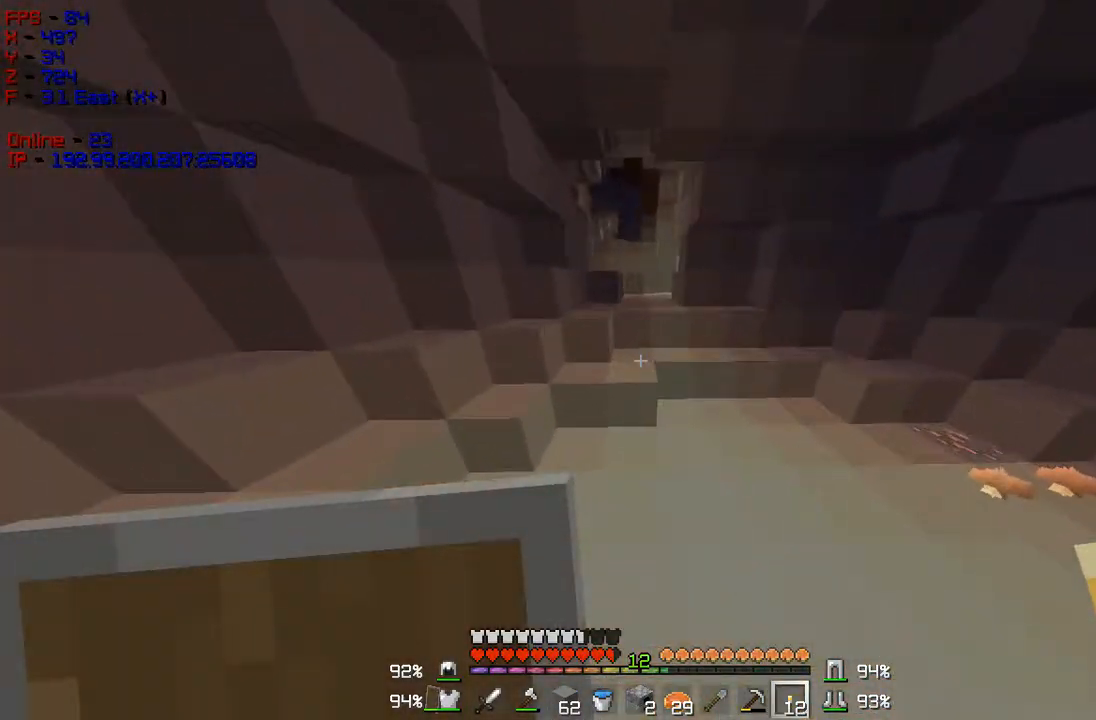
{"keys": ["s"], "mouse": [], "events": [[50, "d", "up"], [451, "s", "down"], [467, "w", "up"]]}
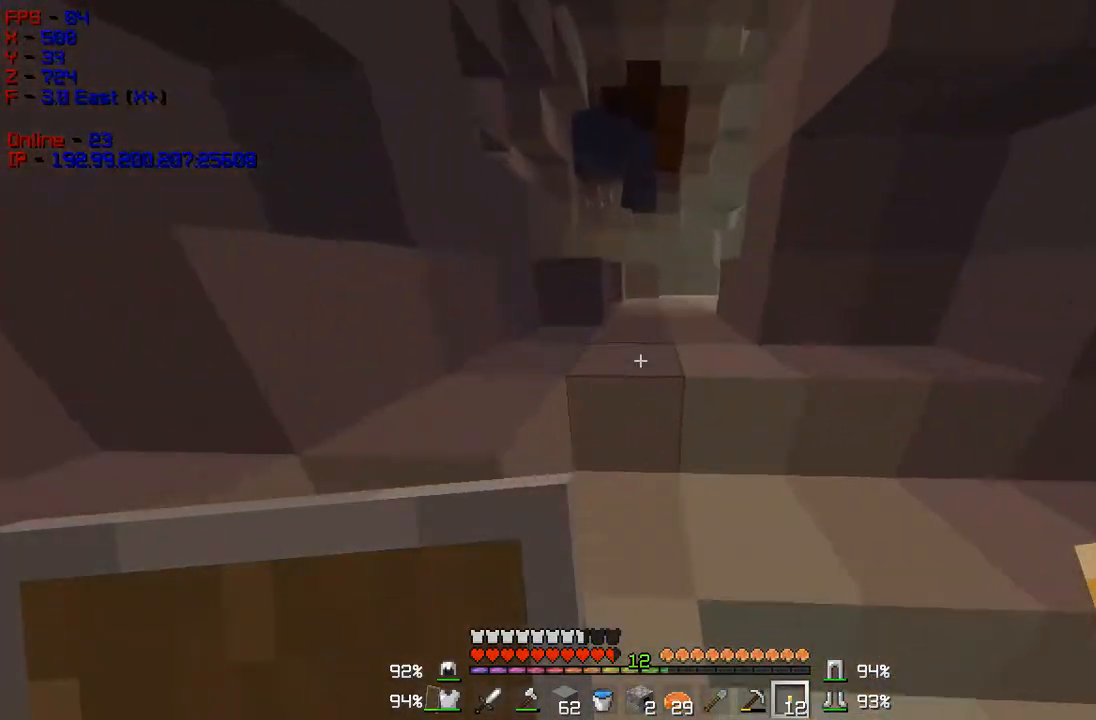
{"keys": ["w"], "mouse": [], "events": [[116, "w", "down"], [200, "s", "up"]]}
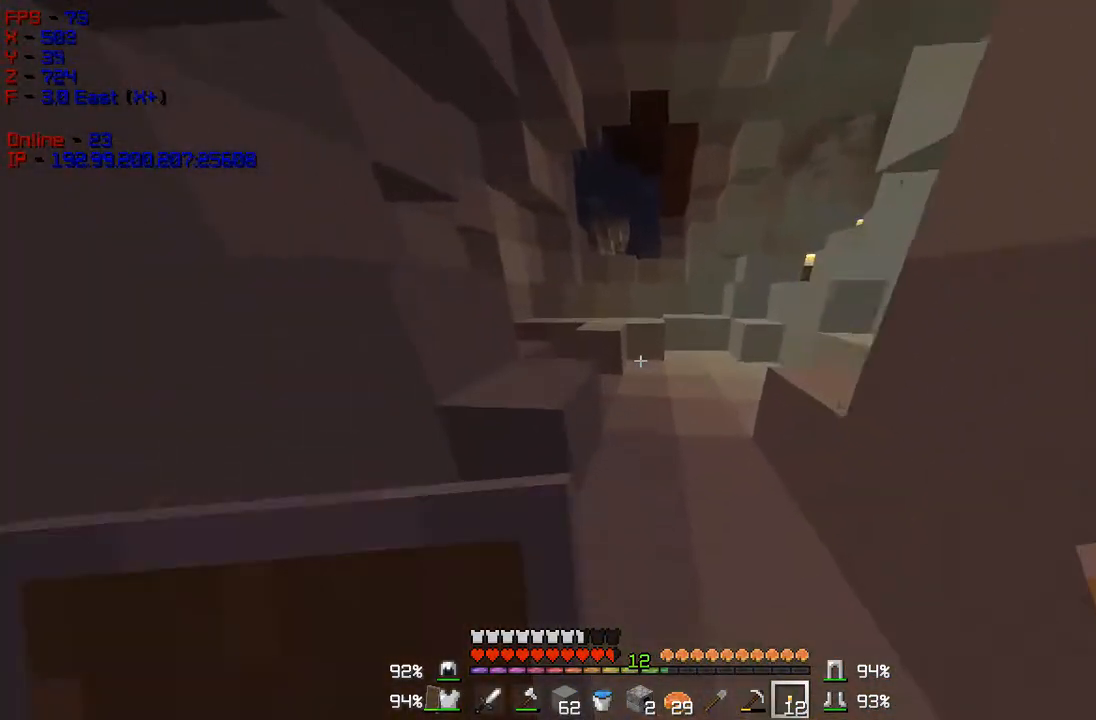
{"keys": ["a", "w"], "mouse": [], "events": [[451, "a", "down"]]}
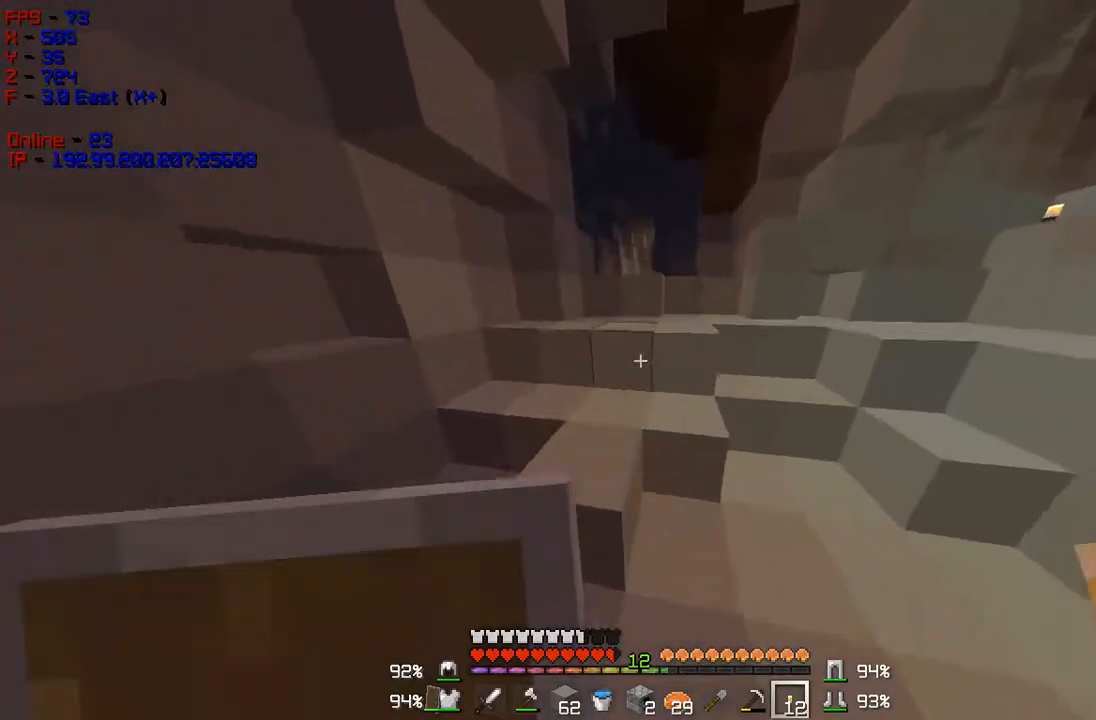
{"keys": ["d"], "mouse": [], "events": [[200, "a", "up"], [283, "d", "down"], [433, "w", "up"]]}
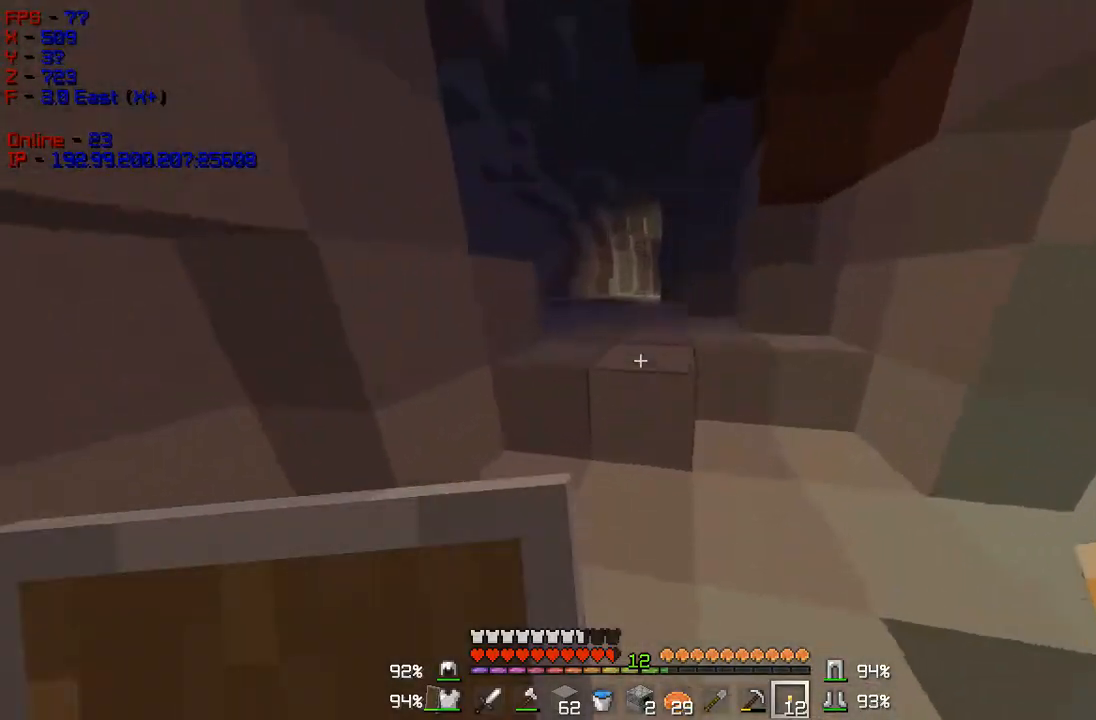
{"keys": ["w"], "mouse": [], "events": [[100, "d", "up"], [184, "w", "down"]]}
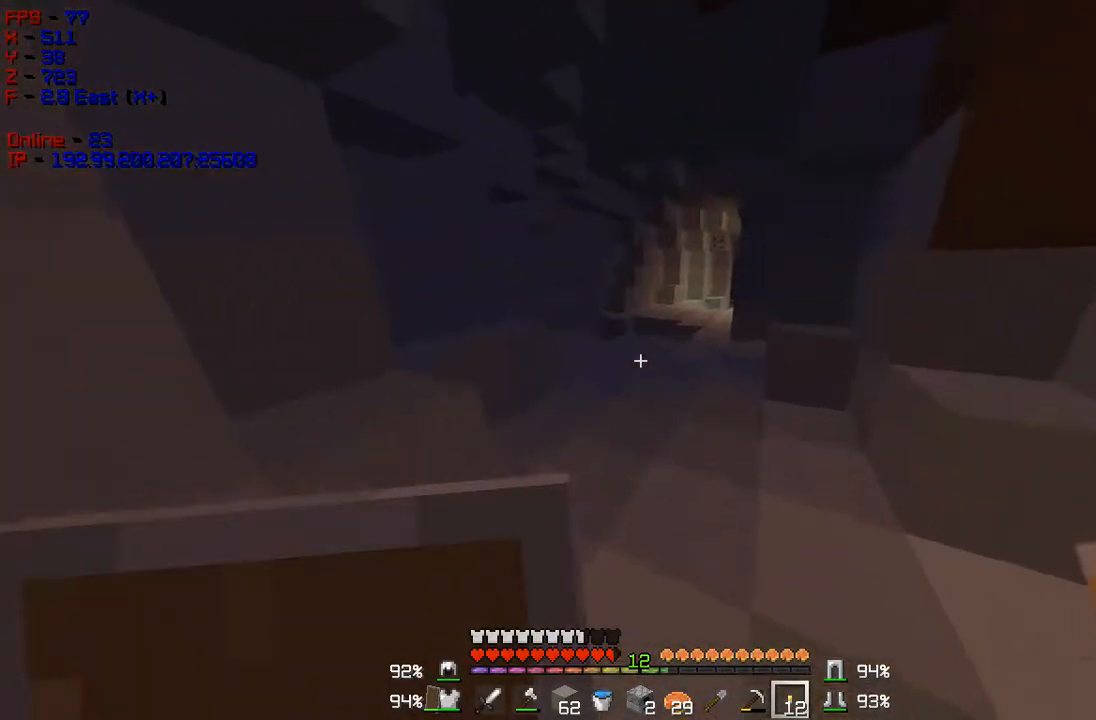
{"keys": ["d", "w"], "mouse": [], "events": [[383, "d", "down"]]}
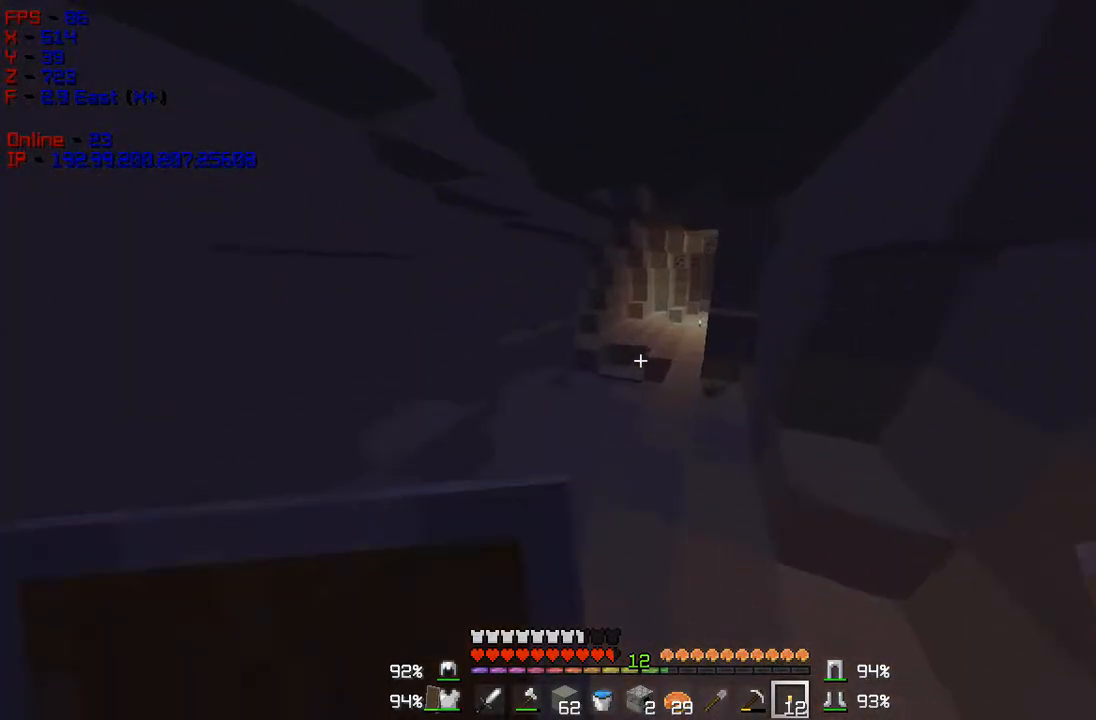
{"keys": ["w"], "mouse": [], "events": [[134, "d", "up"], [150, "d", "down"], [384, "d", "up"]]}
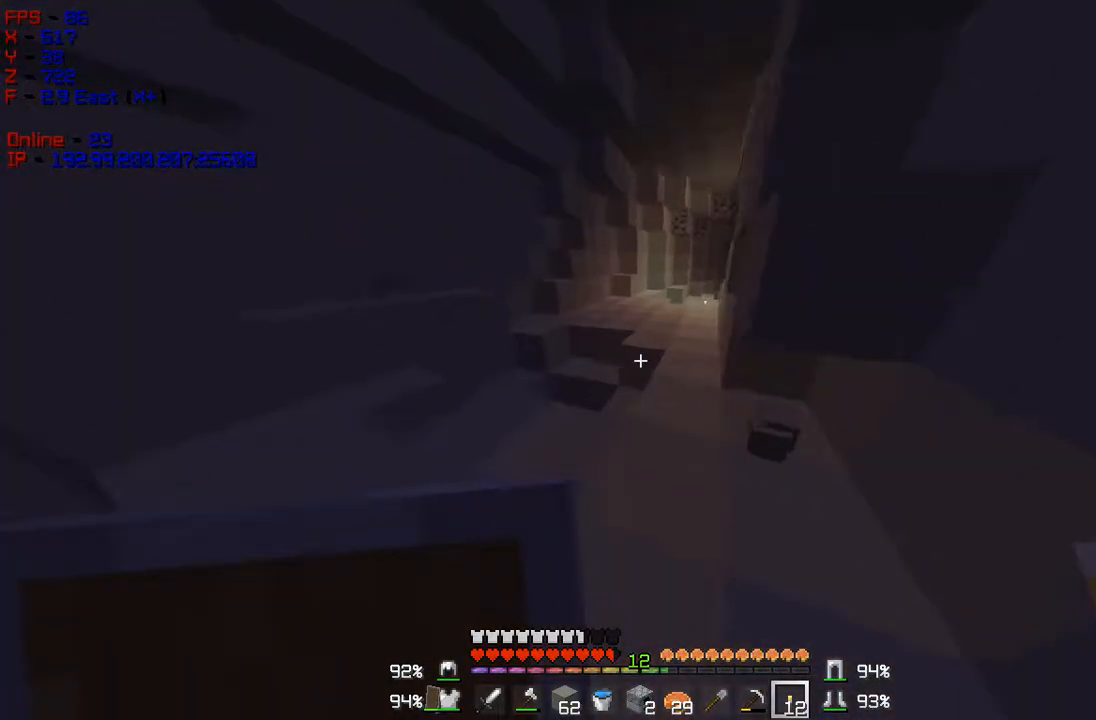
{"keys": ["w"], "mouse": [], "events": []}
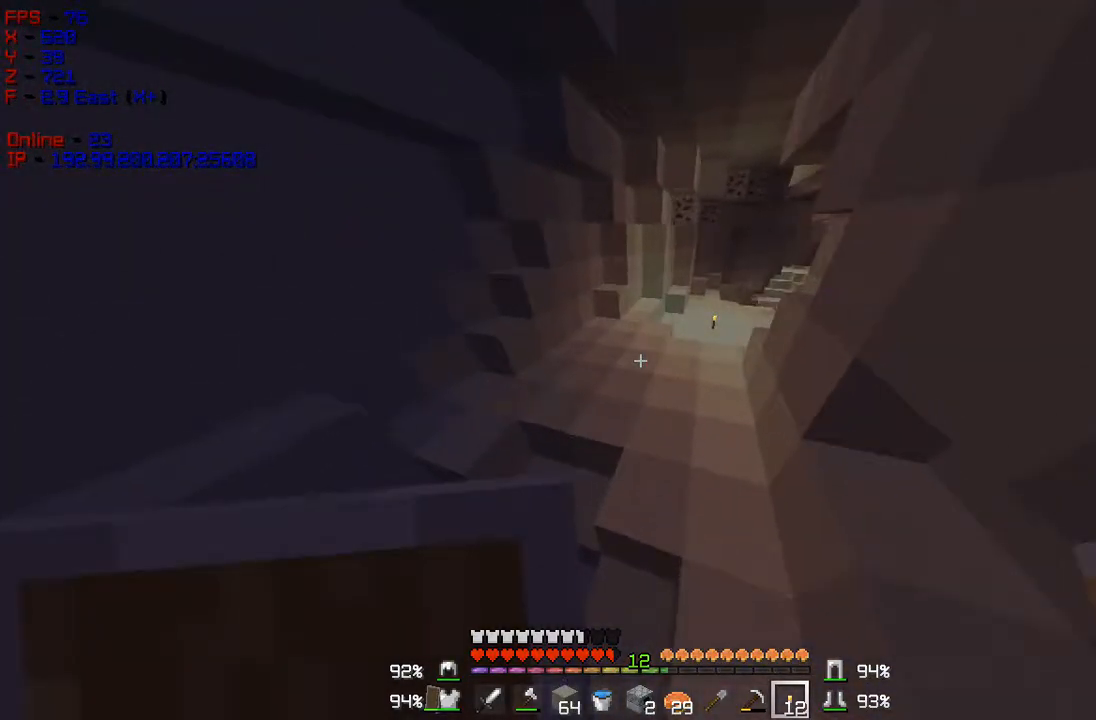
{"keys": ["w"], "mouse": [], "events": []}
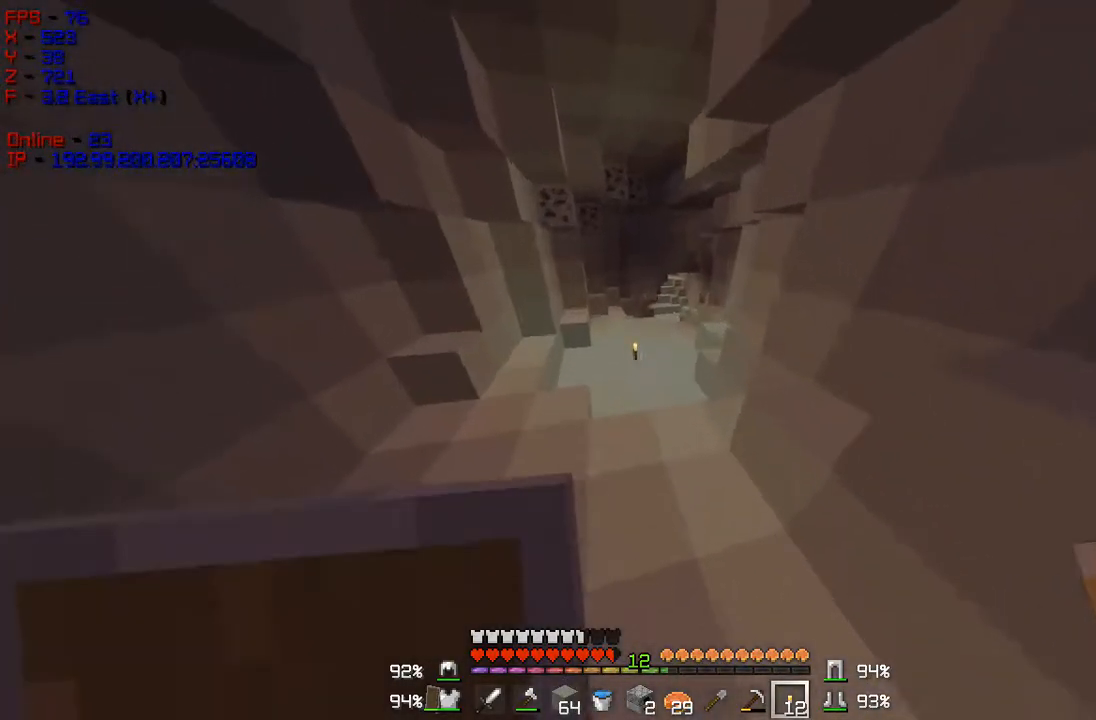
{"keys": ["w"], "mouse": [], "events": []}
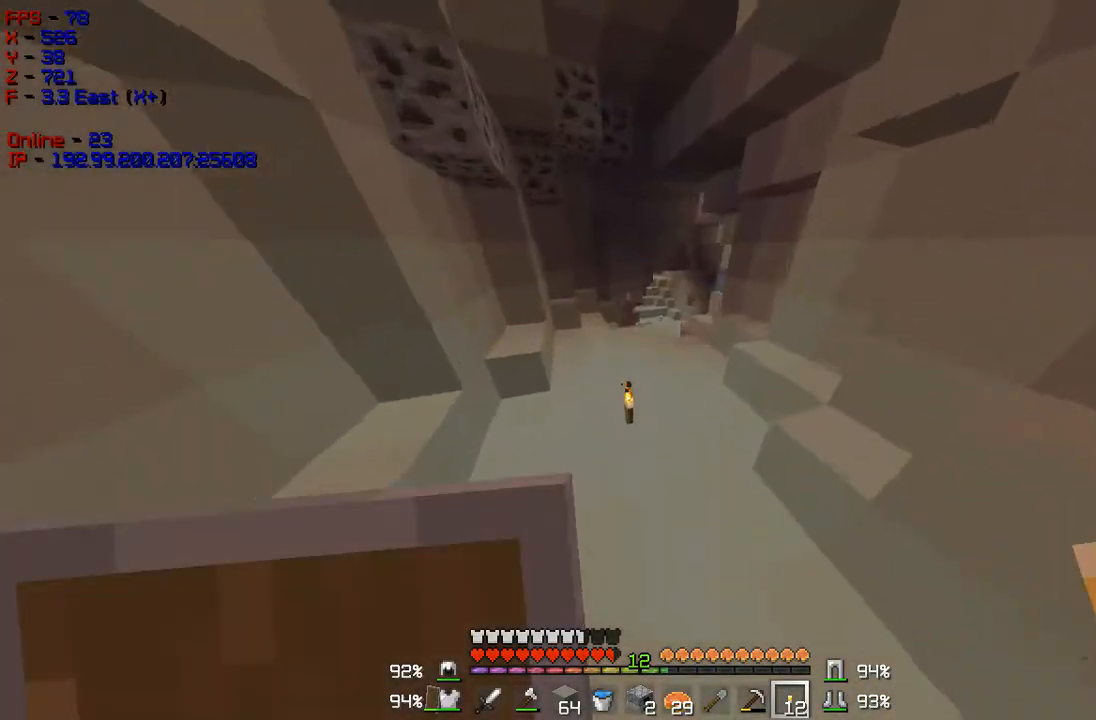
{"keys": ["w"], "mouse": [], "events": []}
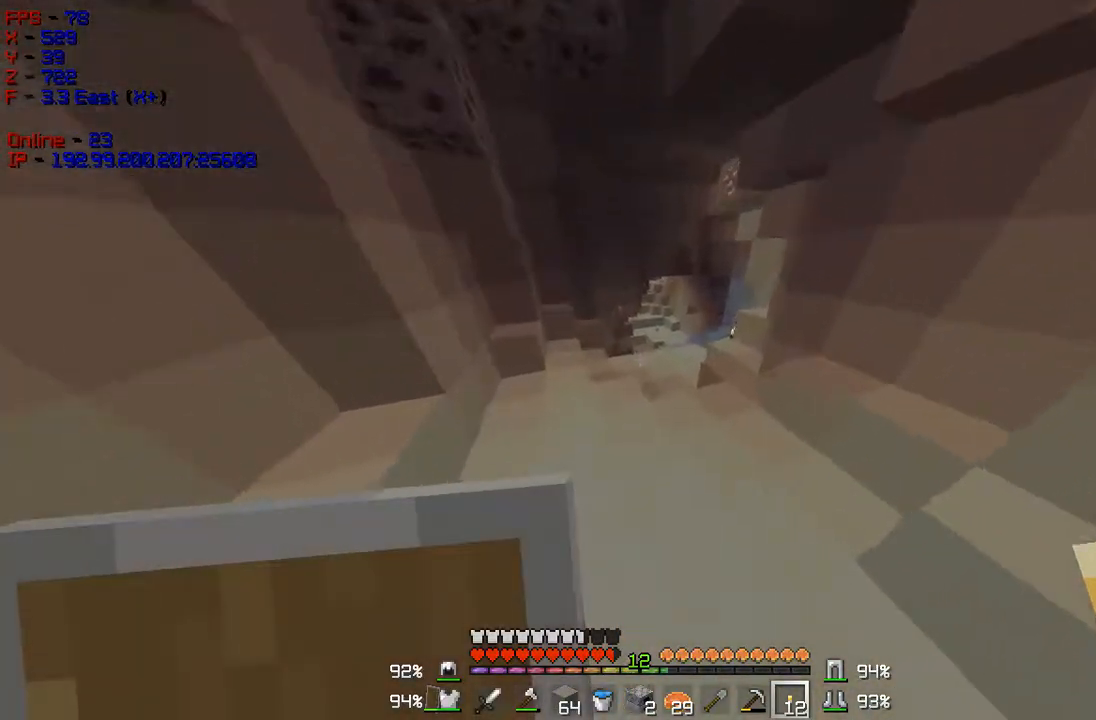
{"keys": ["w"], "mouse": [], "events": []}
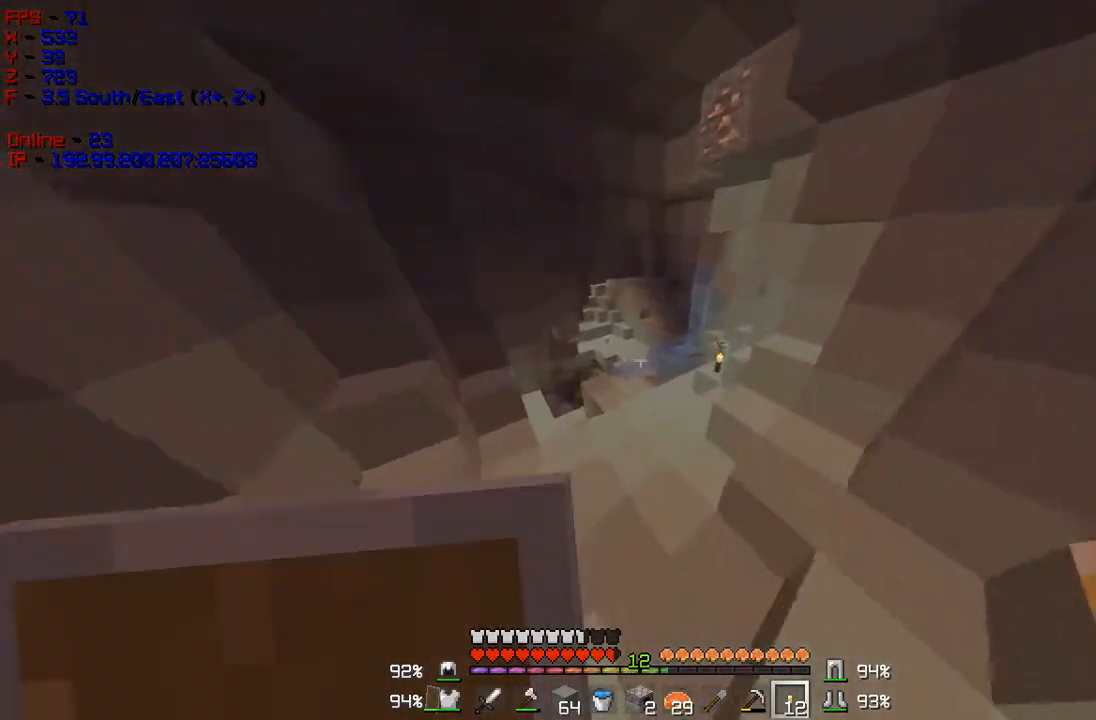
{"keys": ["w"], "mouse": [], "events": []}
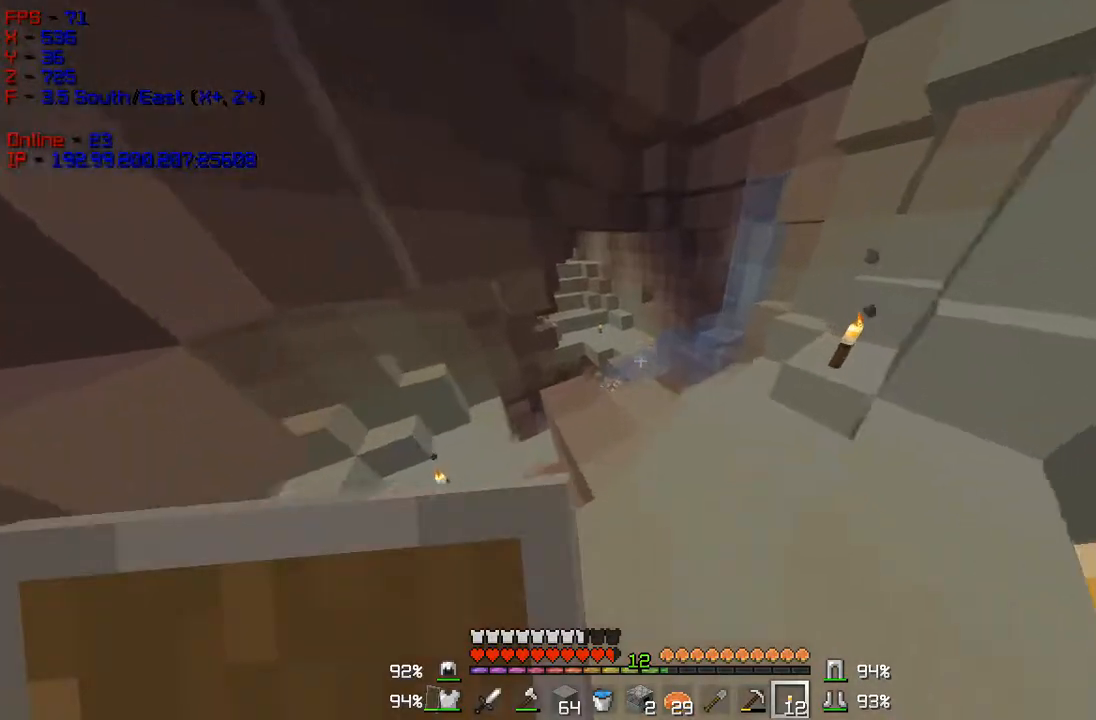
{"keys": ["d", "w"], "mouse": [], "events": [[267, "d", "down"]]}
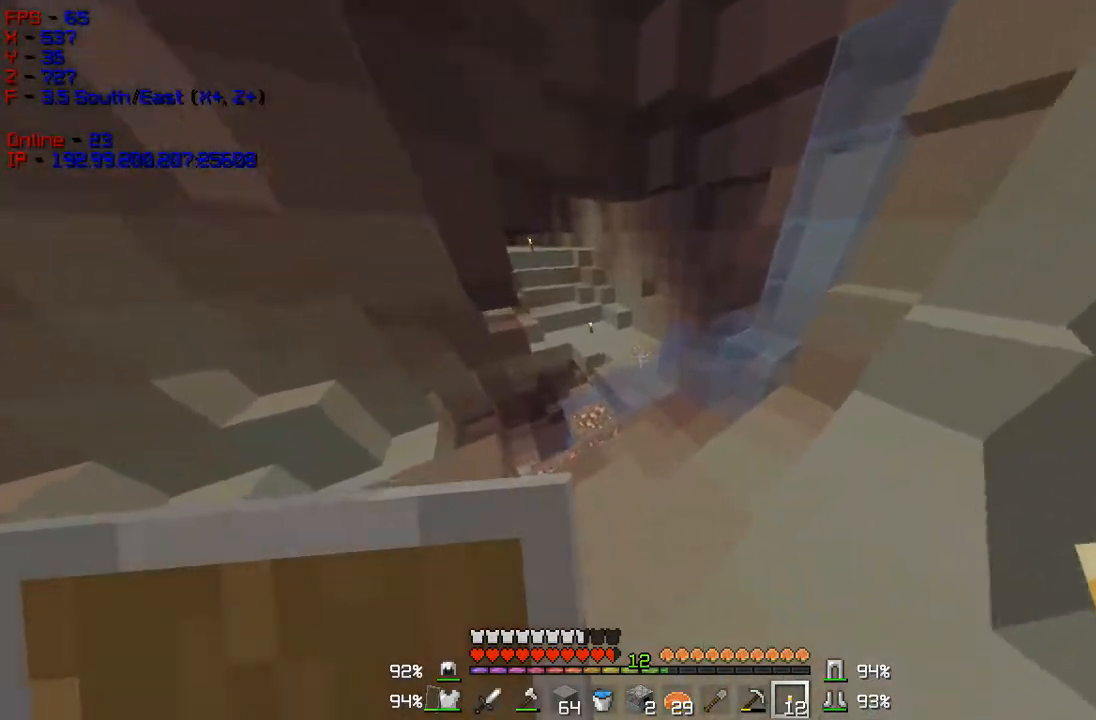
{"keys": ["w"], "mouse": [], "events": [[17, "d", "up"]]}
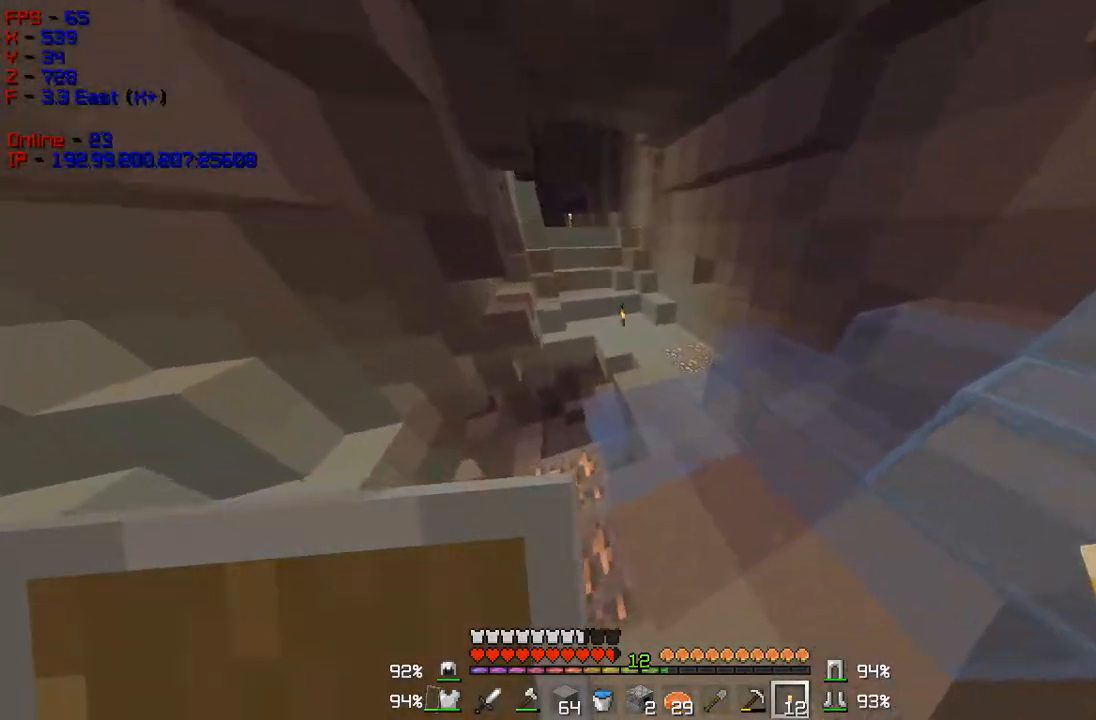
{"keys": ["w"], "mouse": [], "events": []}
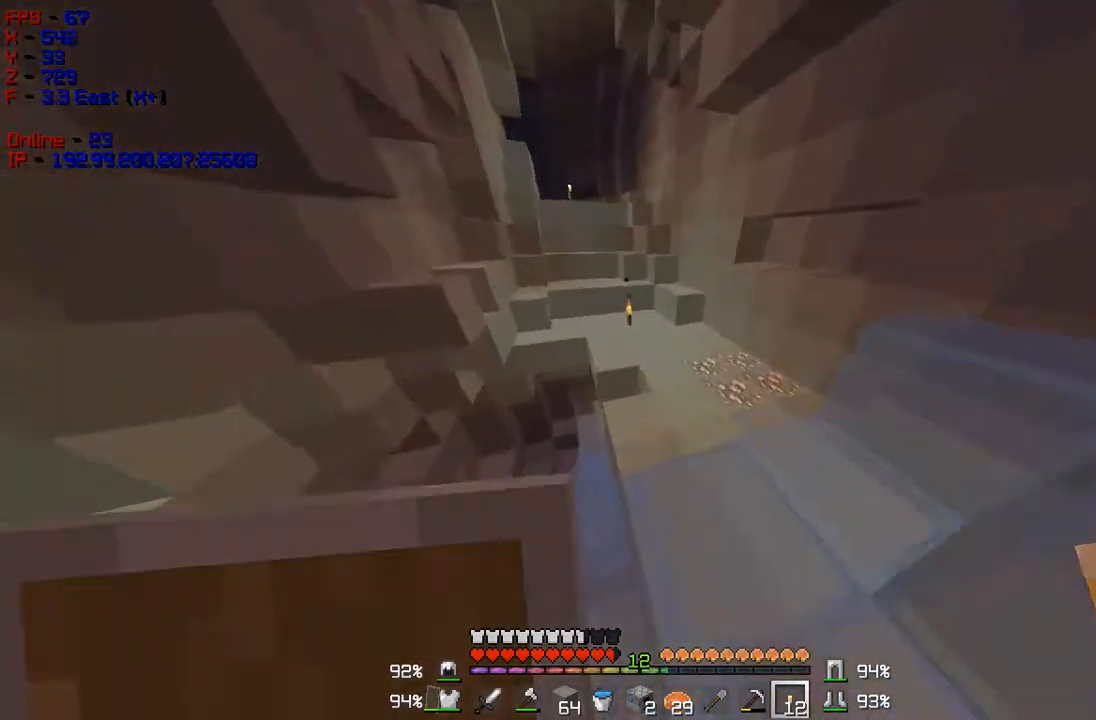
{"keys": ["d", "w"], "mouse": [], "events": [[451, "d", "down"]]}